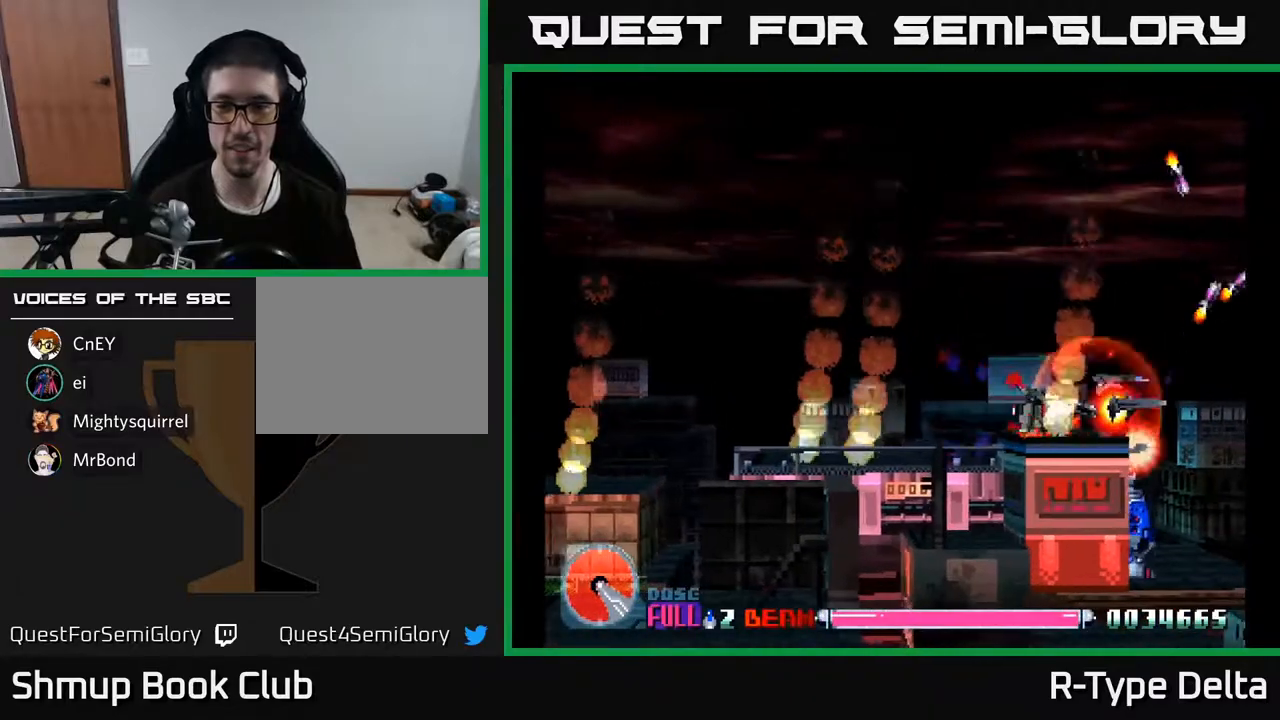
Gameplay with a controller (Xbox layout); each line is a JSON object with the inputs held at the frame after it. "events" lists button and stick changes between this image and that frame as [ms after this image, input, new state], when the widget could be followed in between. Not read: left_stick right_stick.
{"buttons": ["X"], "events": [[17, "DPAD_RIGHT", "up"], [100, "DPAD_LEFT", "down"], [167, "DPAD_LEFT", "up"]]}
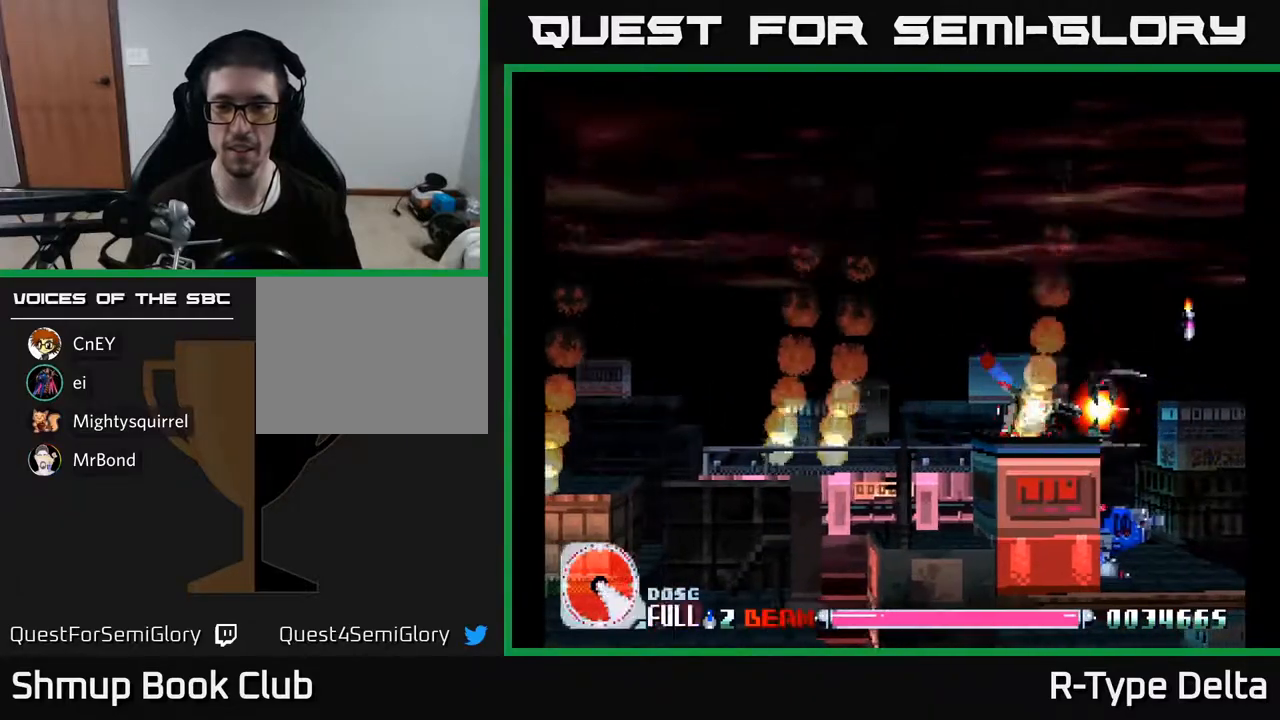
{"buttons": ["X", "DPAD_RIGHT"], "events": [[133, "DPAD_LEFT", "down"], [183, "A", "down"], [183, "DPAD_UP", "down"], [200, "DPAD_LEFT", "up"], [283, "DPAD_RIGHT", "down"], [300, "A", "up"], [467, "DPAD_UP", "up"]]}
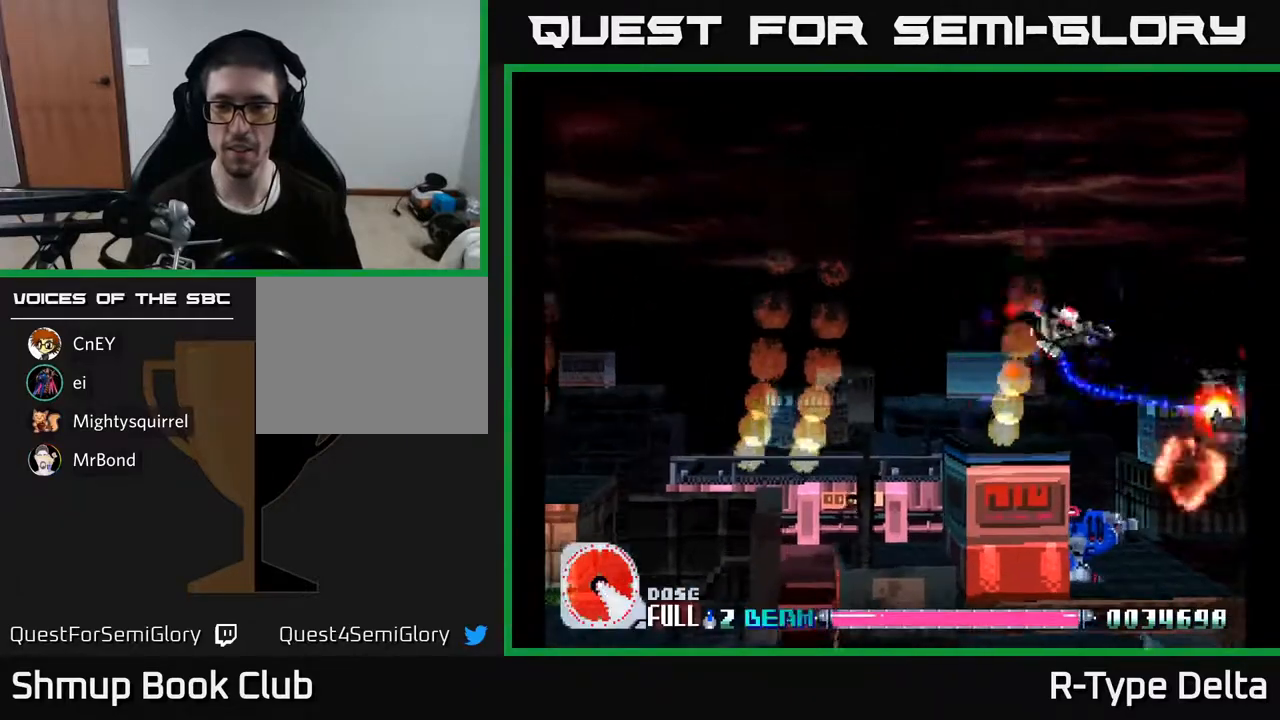
{"buttons": ["X", "DPAD_DOWN"], "events": [[300, "DPAD_DOWN", "down"], [350, "DPAD_RIGHT", "up"]]}
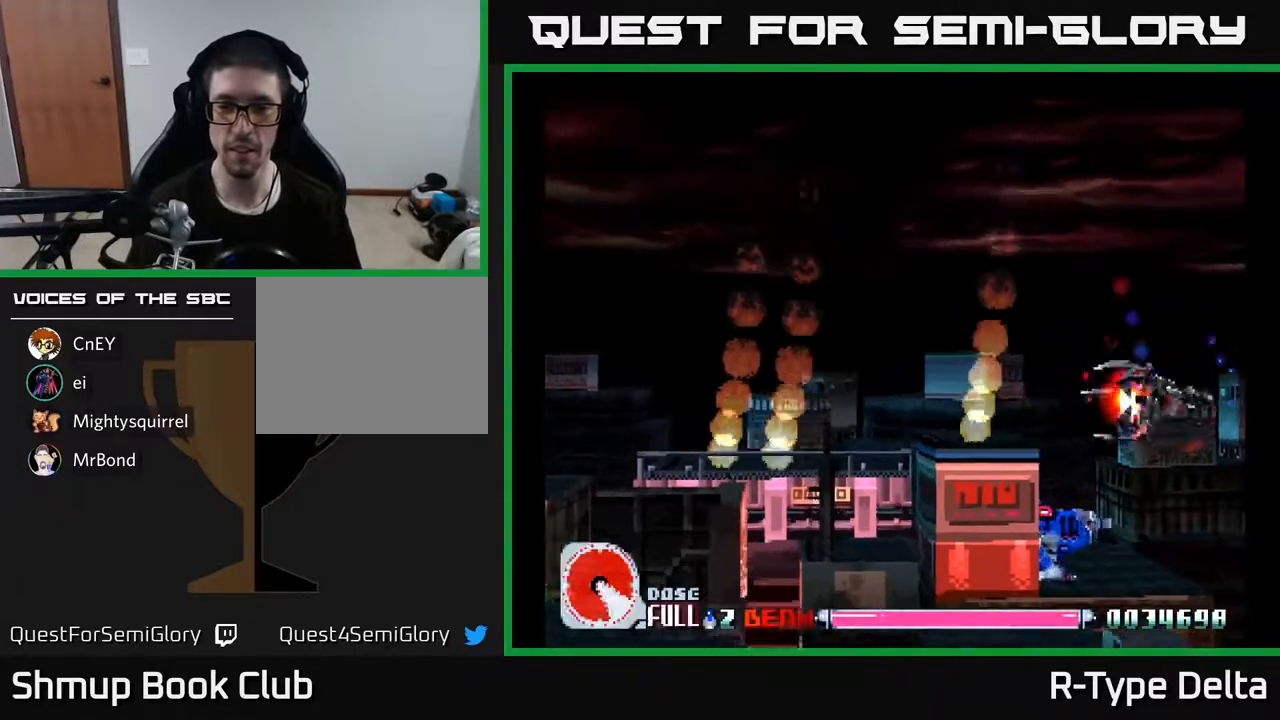
{"buttons": ["X", "DPAD_UP"], "events": [[133, "DPAD_LEFT", "down"], [217, "DPAD_LEFT", "up"], [367, "A", "down"], [383, "DPAD_DOWN", "up"], [433, "DPAD_UP", "down"], [500, "A", "up"]]}
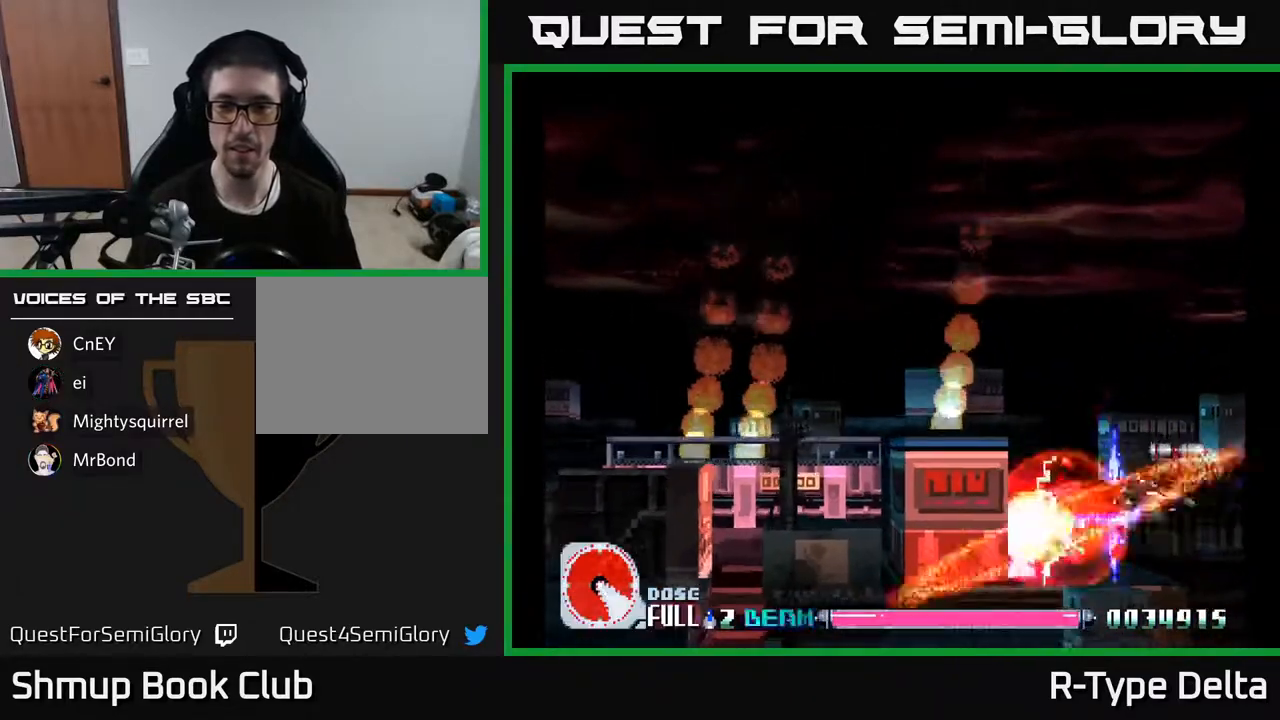
{"buttons": ["X", "DPAD_LEFT"], "events": [[233, "DPAD_LEFT", "down"], [417, "DPAD_UP", "up"]]}
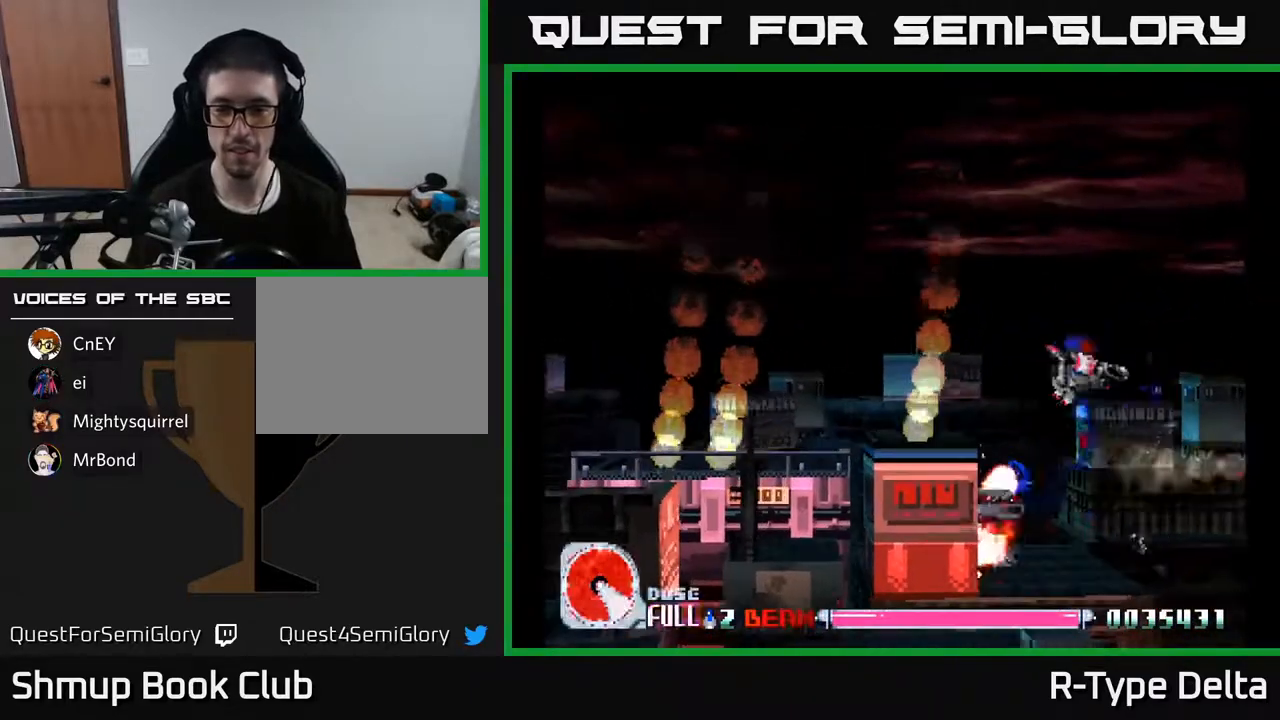
{"buttons": ["X", "DPAD_DOWN"], "events": [[17, "A", "down"], [167, "DPAD_DOWN", "down"], [200, "A", "up"], [300, "DPAD_LEFT", "up"], [350, "DPAD_RIGHT", "down"], [450, "DPAD_RIGHT", "up"]]}
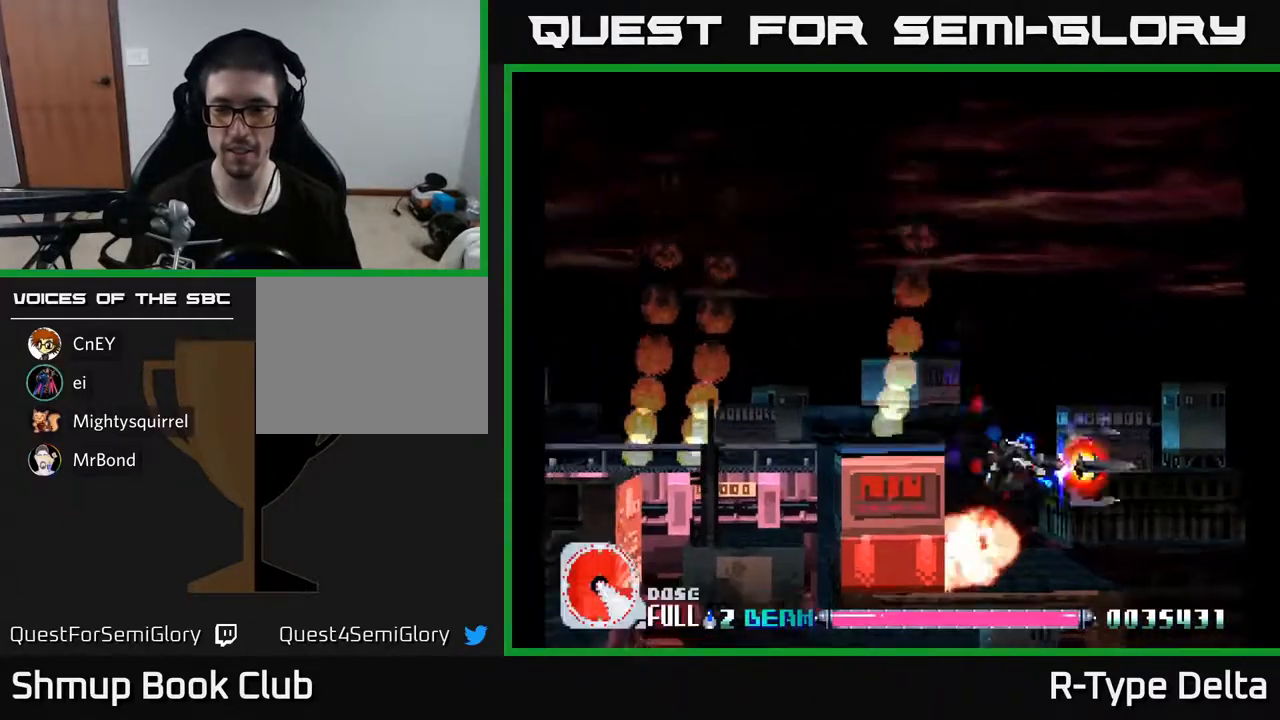
{"buttons": ["X", "DPAD_UP", "DPAD_LEFT"], "events": [[100, "DPAD_DOWN", "up"], [133, "DPAD_UP", "down"], [467, "DPAD_LEFT", "down"]]}
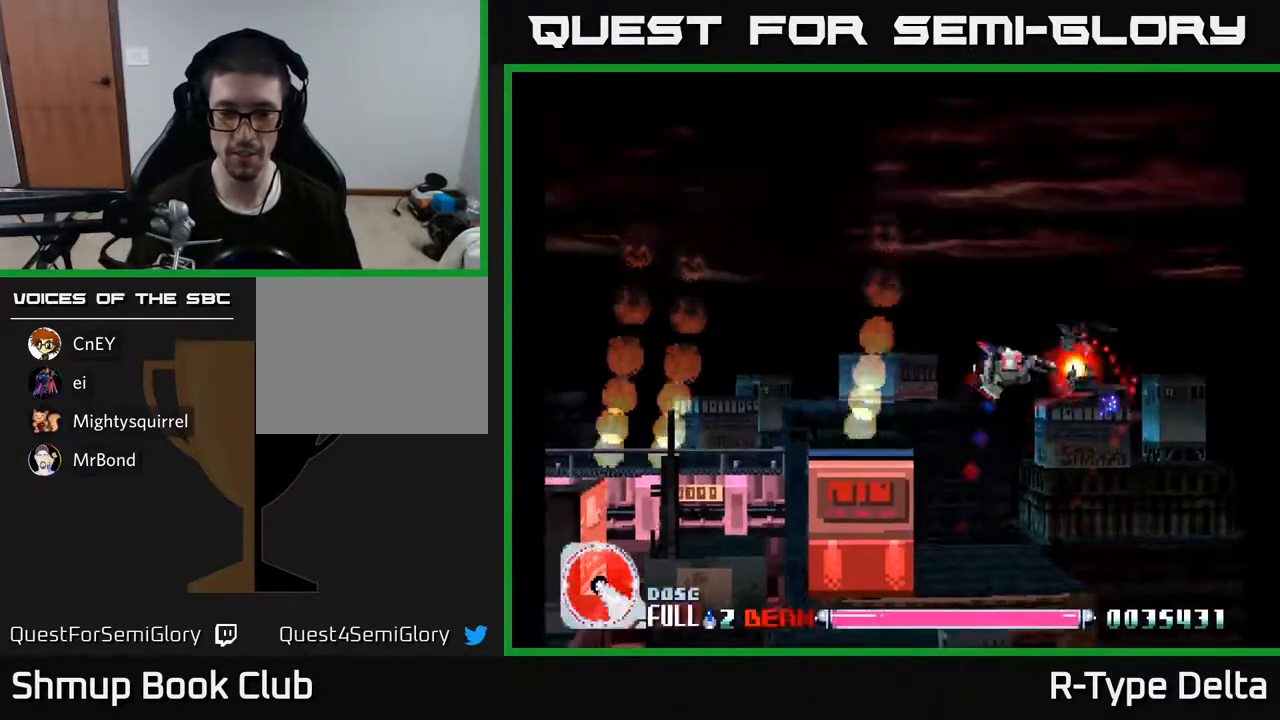
{"buttons": ["X"], "events": [[267, "DPAD_LEFT", "up"], [333, "DPAD_UP", "up"]]}
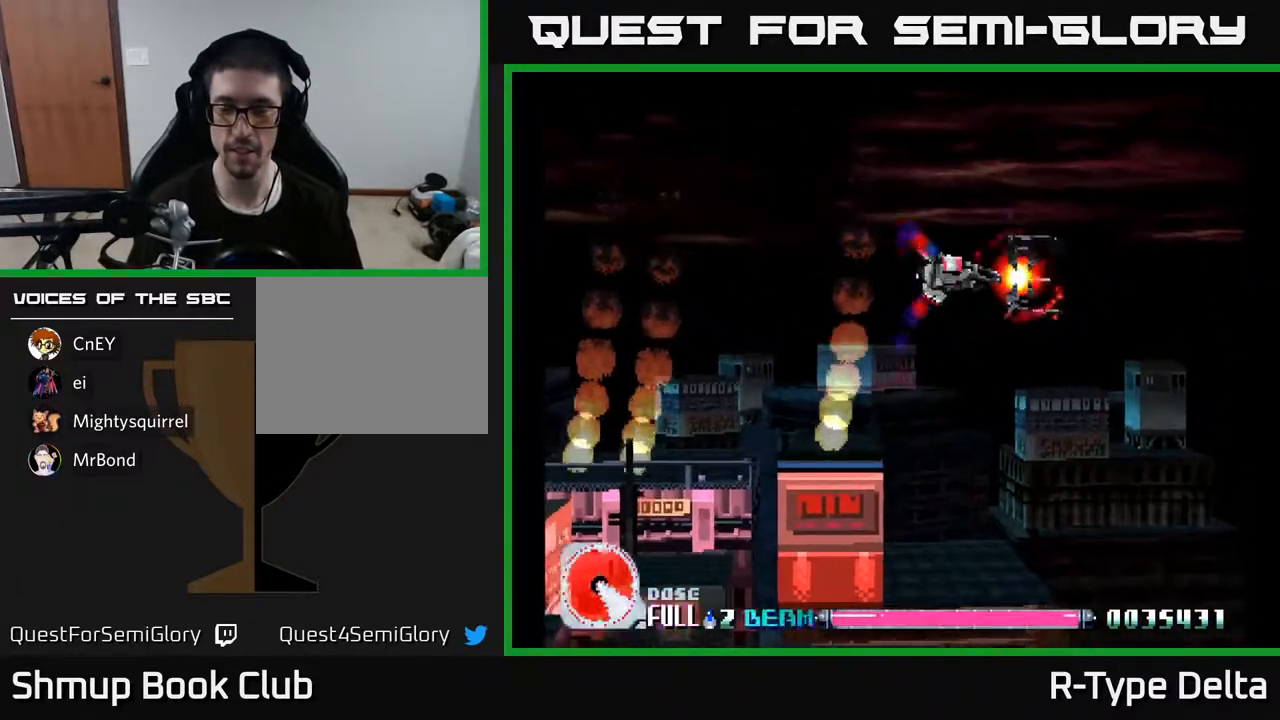
{"buttons": ["X"], "events": []}
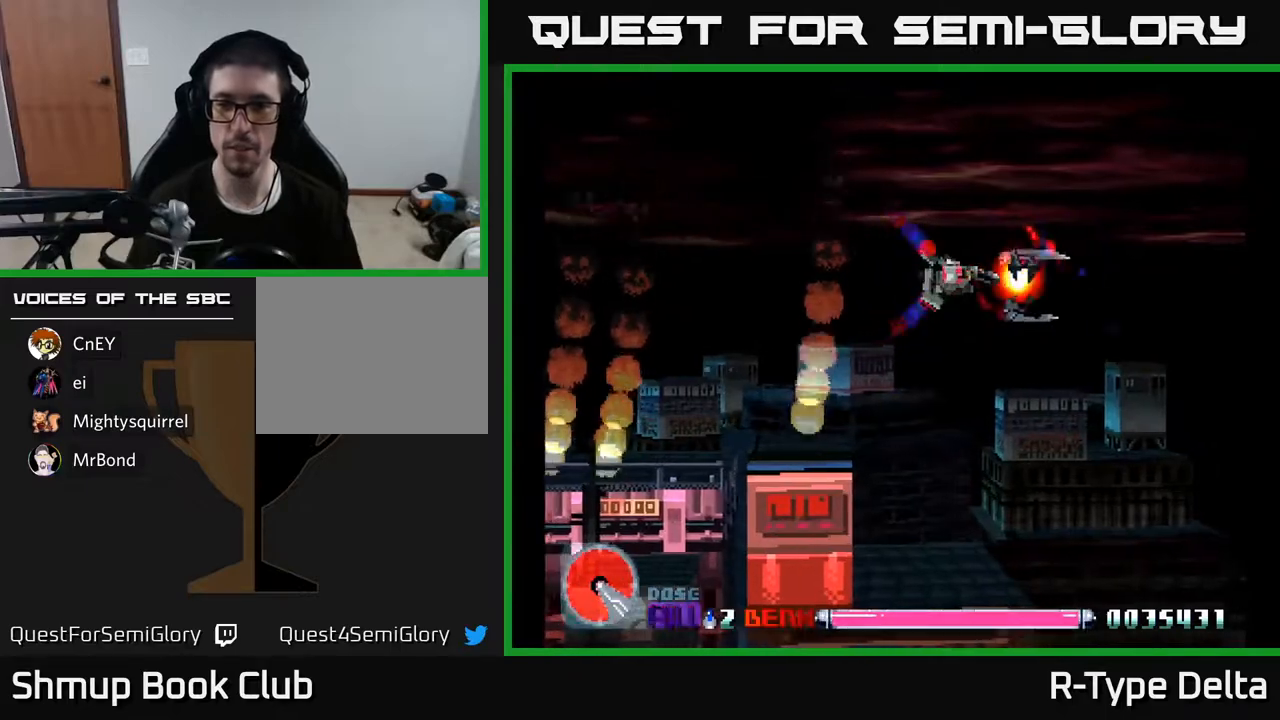
{"buttons": ["X", "DPAD_LEFT"], "events": [[483, "DPAD_LEFT", "down"]]}
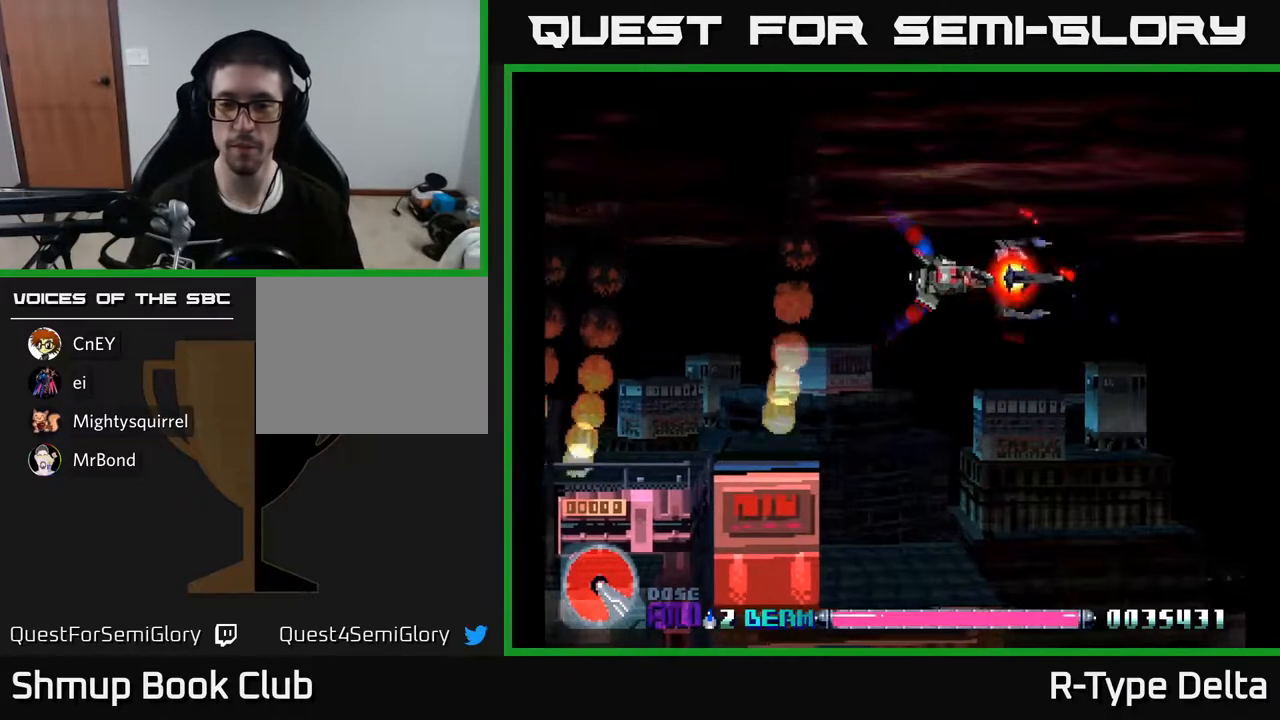
{"buttons": ["X", "DPAD_DOWN"], "events": [[150, "DPAD_LEFT", "up"], [233, "DPAD_DOWN", "down"]]}
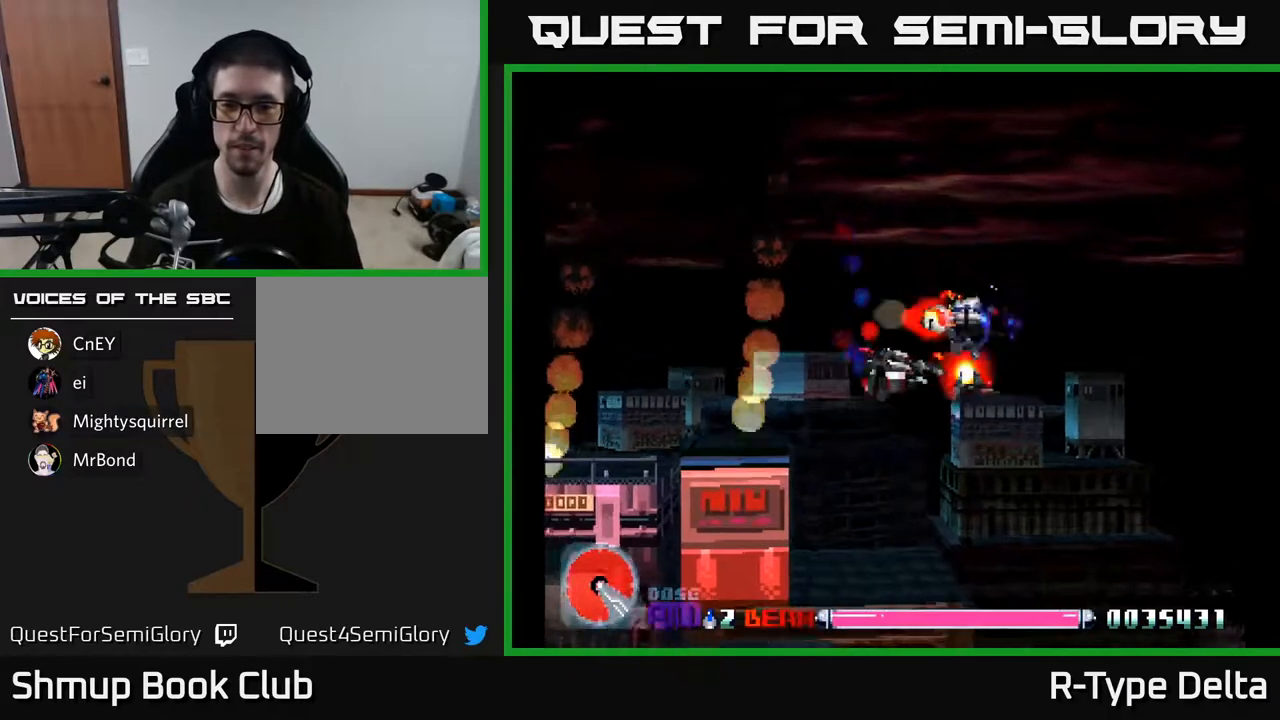
{"buttons": ["X"], "events": [[150, "DPAD_DOWN", "up"], [183, "DPAD_LEFT", "down"], [350, "DPAD_LEFT", "up"]]}
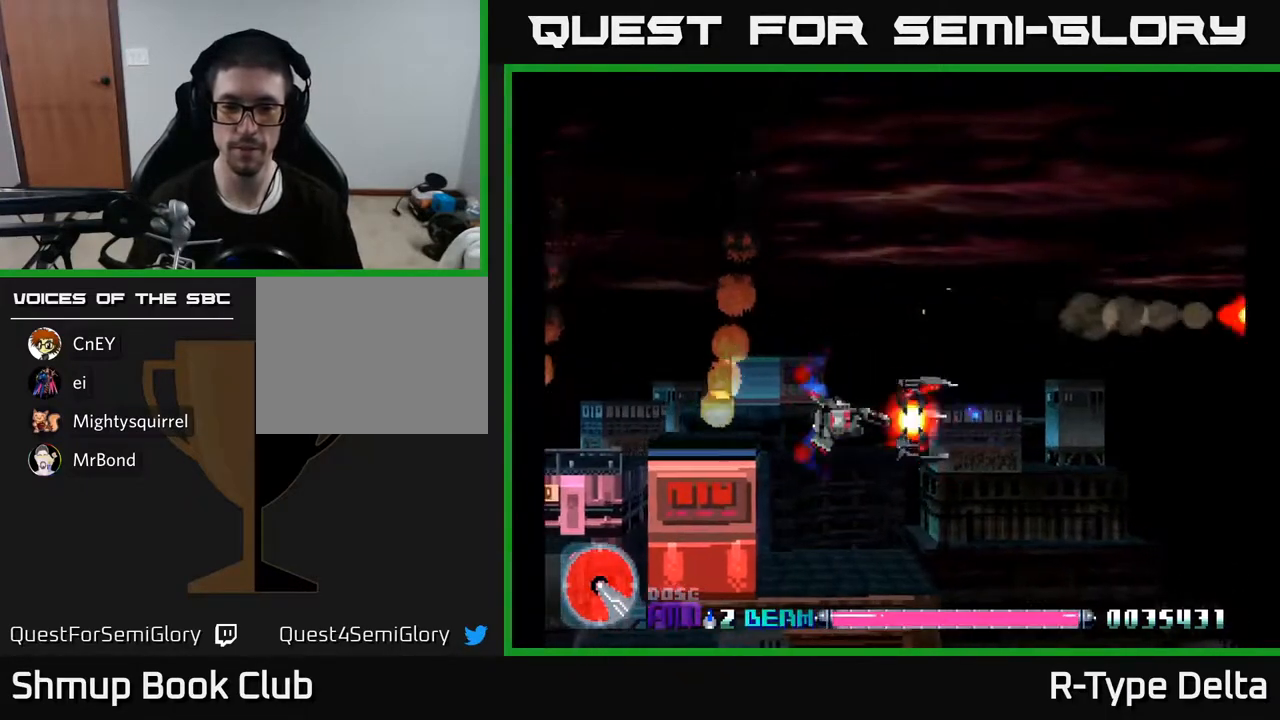
{"buttons": ["X"], "events": []}
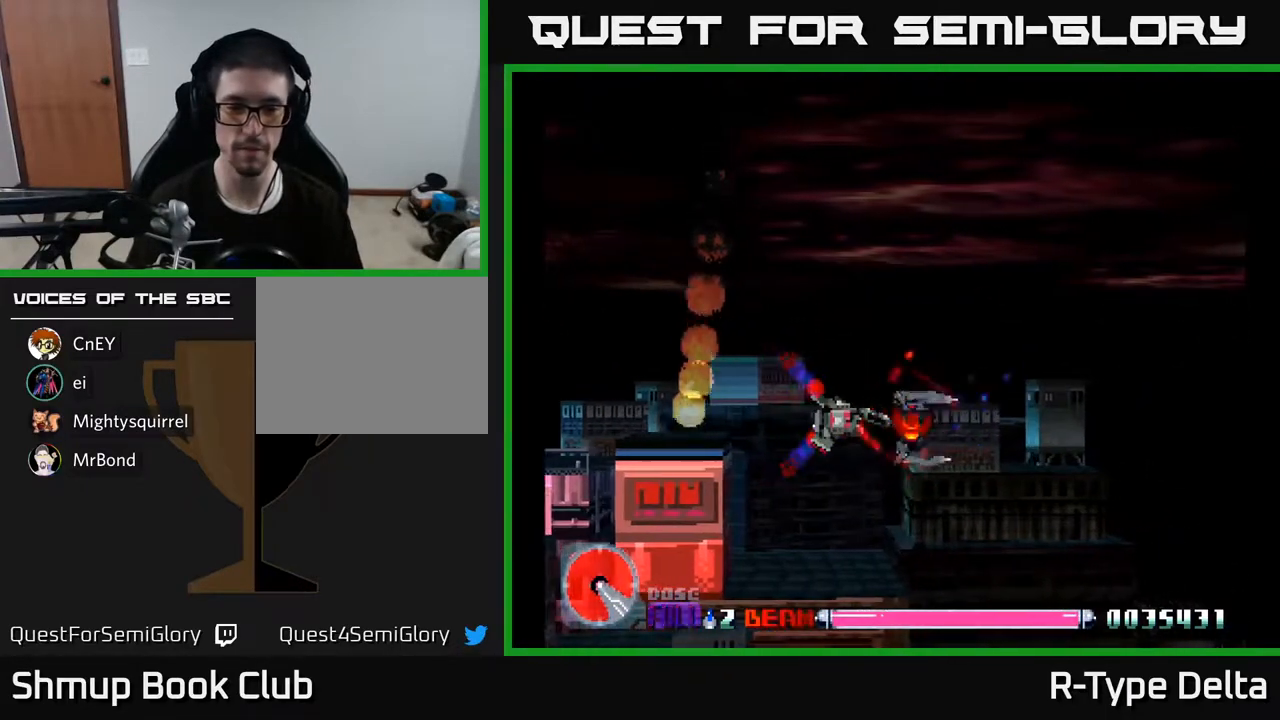
{"buttons": ["X", "DPAD_LEFT"], "events": [[433, "DPAD_LEFT", "down"]]}
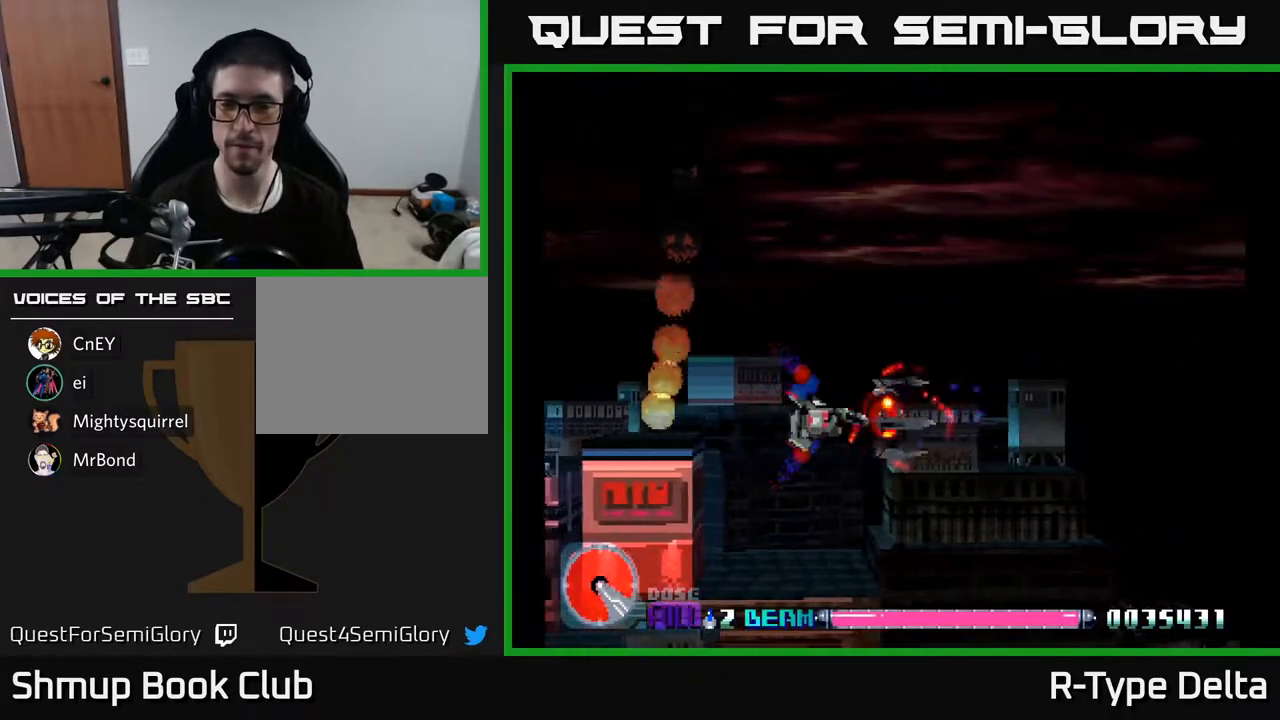
{"buttons": ["X", "DPAD_LEFT"], "events": [[100, "DPAD_DOWN", "down"], [100, "DPAD_LEFT", "up"], [317, "DPAD_DOWN", "up"], [450, "DPAD_LEFT", "down"]]}
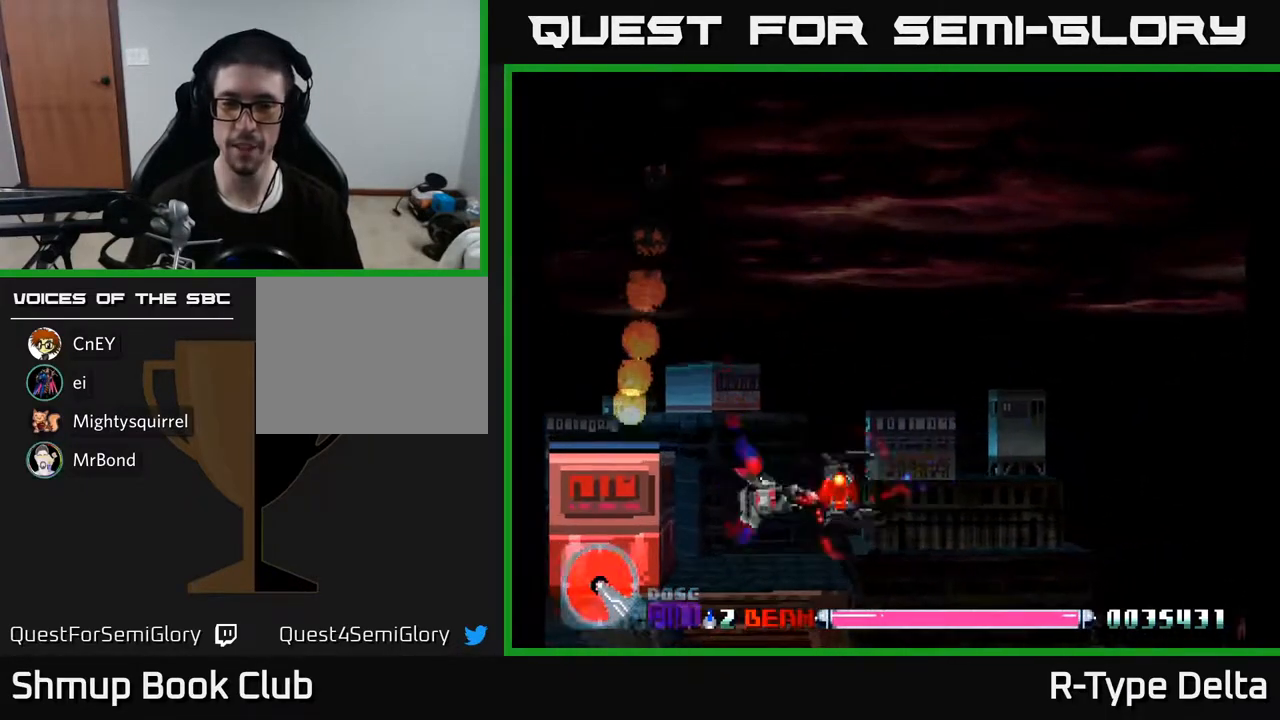
{"buttons": ["X", "DPAD_LEFT"], "events": [[183, "DPAD_DOWN", "down"], [233, "DPAD_LEFT", "up"], [400, "DPAD_DOWN", "up"], [400, "DPAD_LEFT", "down"]]}
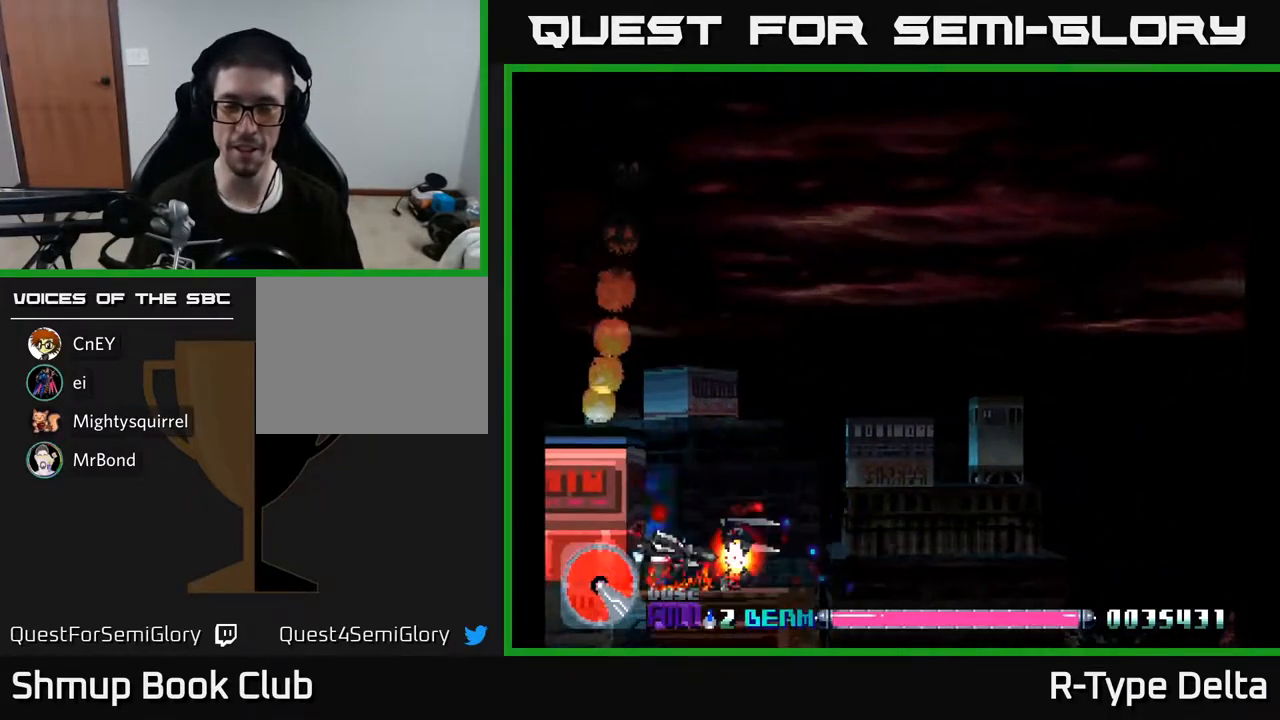
{"buttons": ["X", "DPAD_UP", "DPAD_RIGHT"], "events": [[67, "DPAD_LEFT", "up"], [83, "DPAD_UP", "down"], [167, "DPAD_RIGHT", "down"]]}
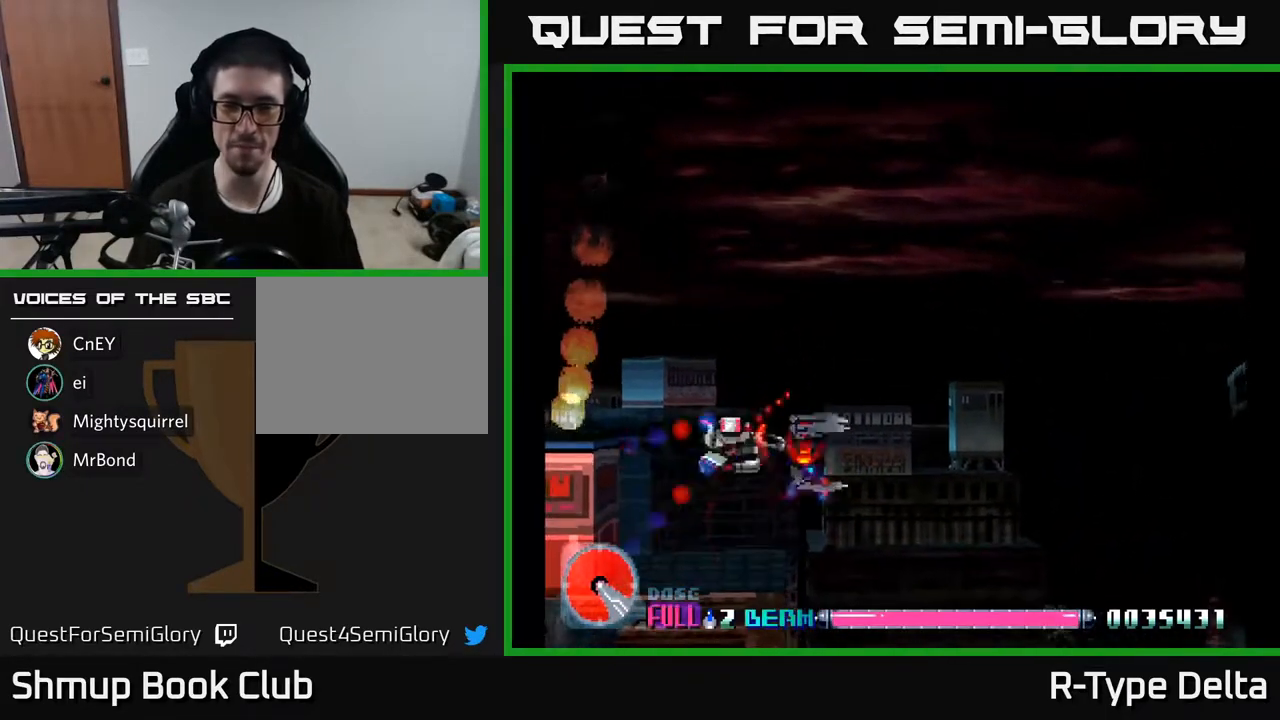
{"buttons": ["X"], "events": [[217, "DPAD_RIGHT", "up"], [383, "DPAD_UP", "up"]]}
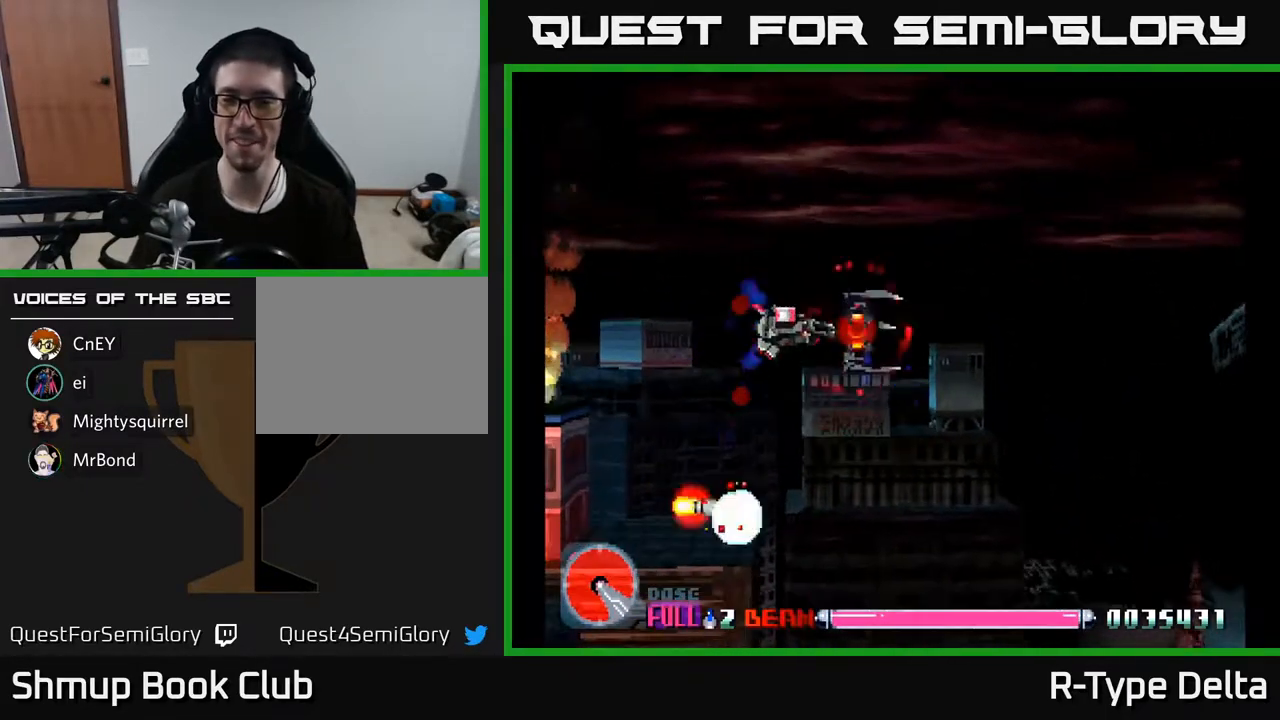
{"buttons": ["X", "DPAD_DOWN"], "events": [[133, "DPAD_DOWN", "down"]]}
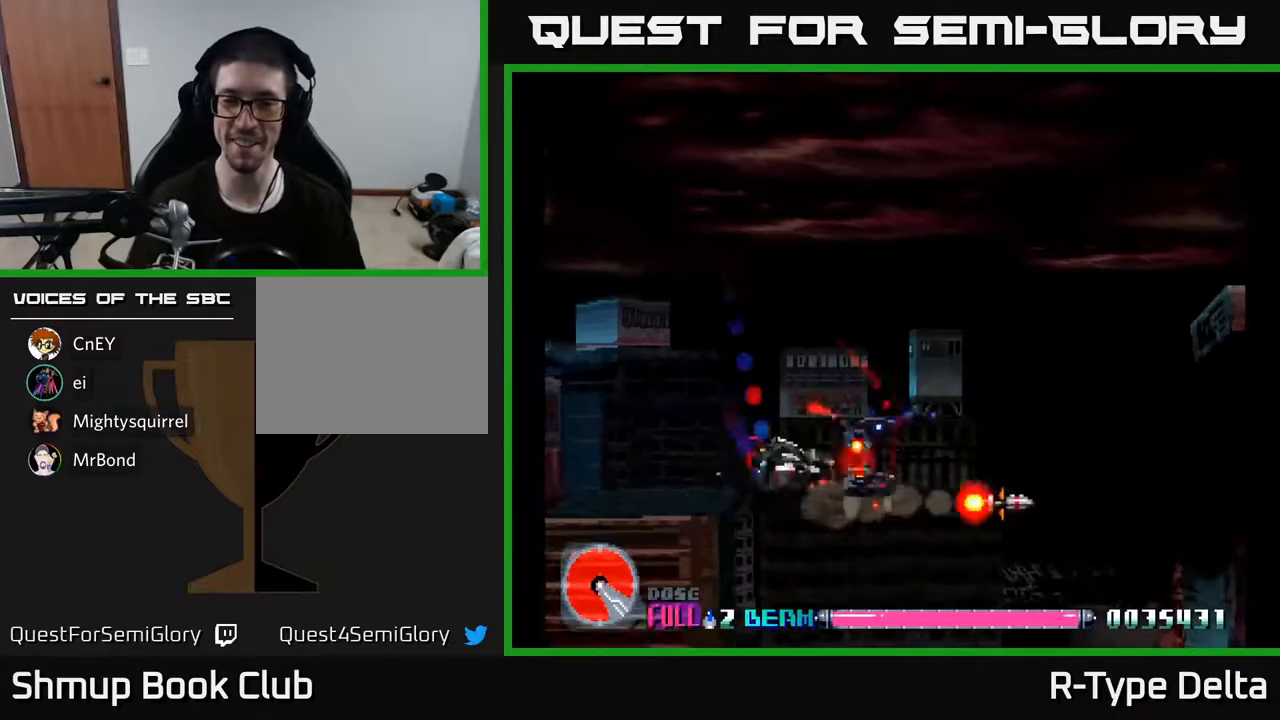
{"buttons": ["X"], "events": [[67, "DPAD_DOWN", "up"], [150, "DPAD_LEFT", "down"], [150, "DPAD_UP", "down"], [333, "DPAD_UP", "up"], [383, "DPAD_LEFT", "up"]]}
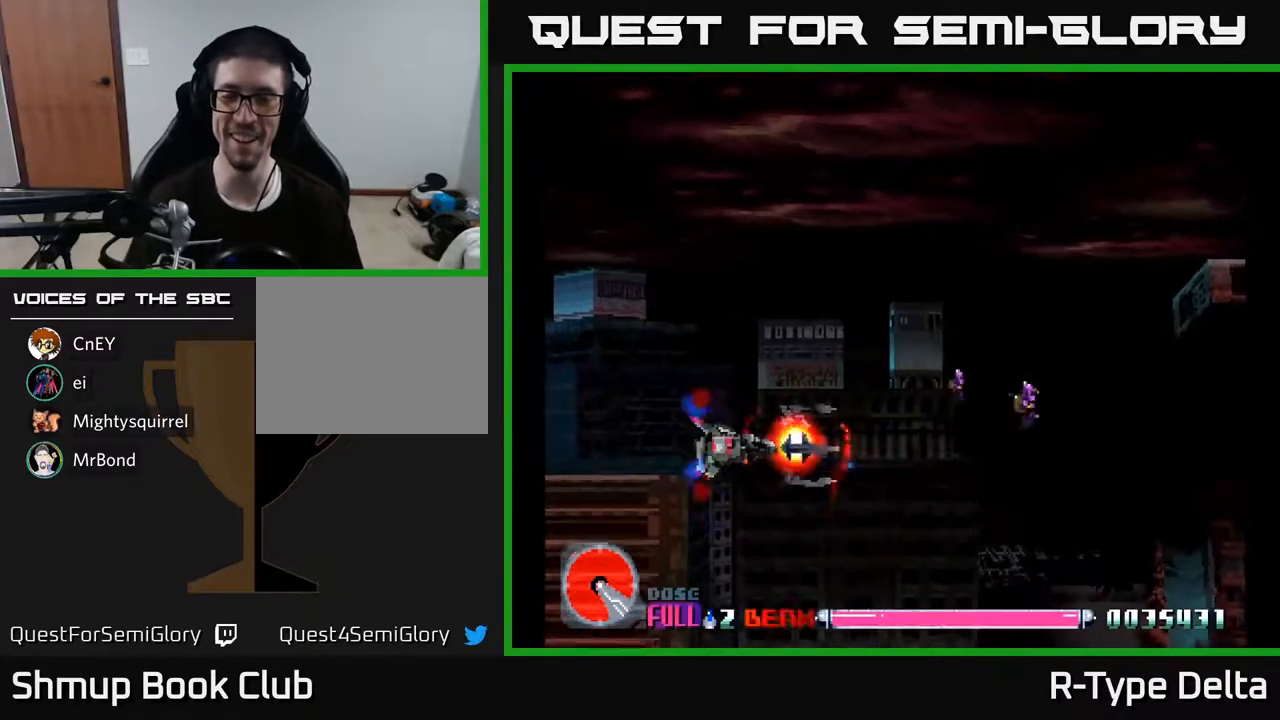
{"buttons": ["X", "DPAD_RIGHT"], "events": [[333, "DPAD_UP", "down"], [350, "DPAD_RIGHT", "down"], [350, "DPAD_UP", "up"]]}
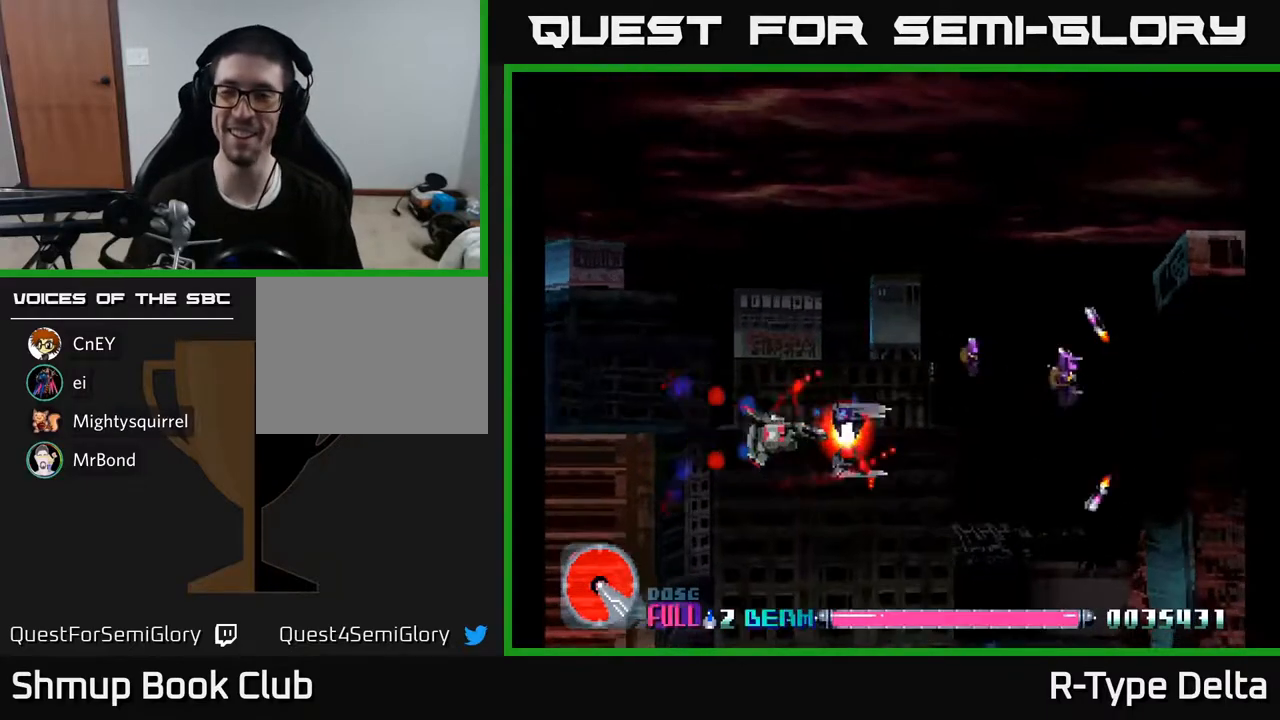
{"buttons": ["DPAD_LEFT"], "events": [[33, "DPAD_UP", "down"], [50, "DPAD_RIGHT", "up"], [67, "A", "down"], [200, "A", "up"], [200, "DPAD_LEFT", "down"], [250, "DPAD_UP", "up"], [317, "X", "up"], [367, "X", "down"], [383, "DPAD_UP", "down"], [433, "DPAD_UP", "up"], [433, "X", "up"]]}
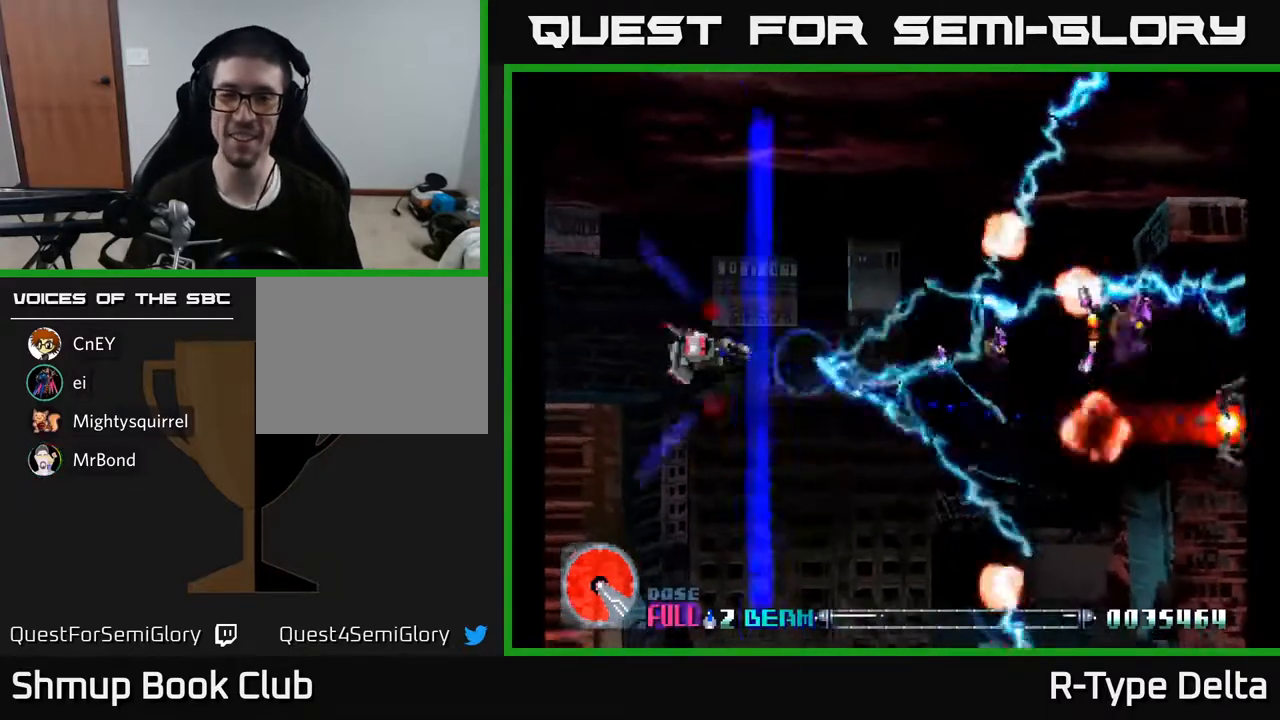
{"buttons": ["DPAD_DOWN"]}
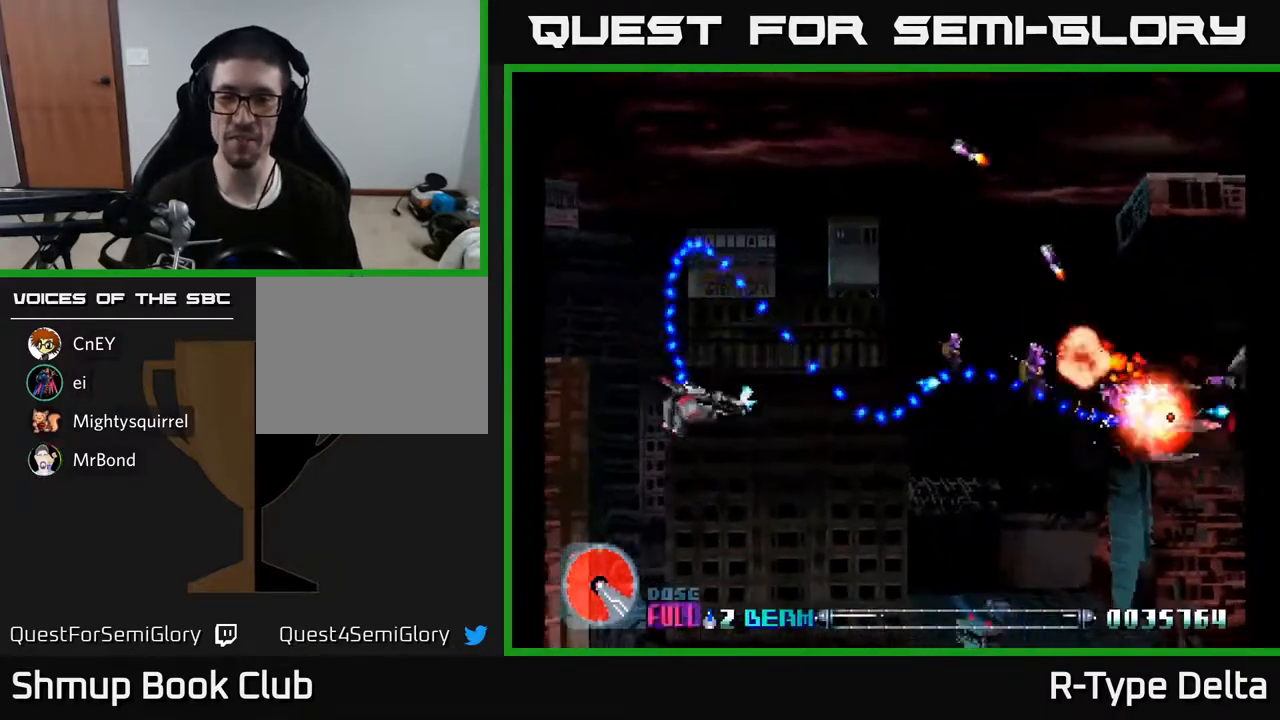
{"buttons": ["X", "DPAD_UP"], "events": [[50, "X", "down"], [83, "DPAD_DOWN", "up"], [100, "X", "up"], [117, "DPAD_LEFT", "down"], [133, "DPAD_UP", "down"], [167, "X", "down"], [233, "X", "up"], [300, "X", "down"], [367, "X", "up"], [433, "X", "down"], [467, "DPAD_LEFT", "up"]]}
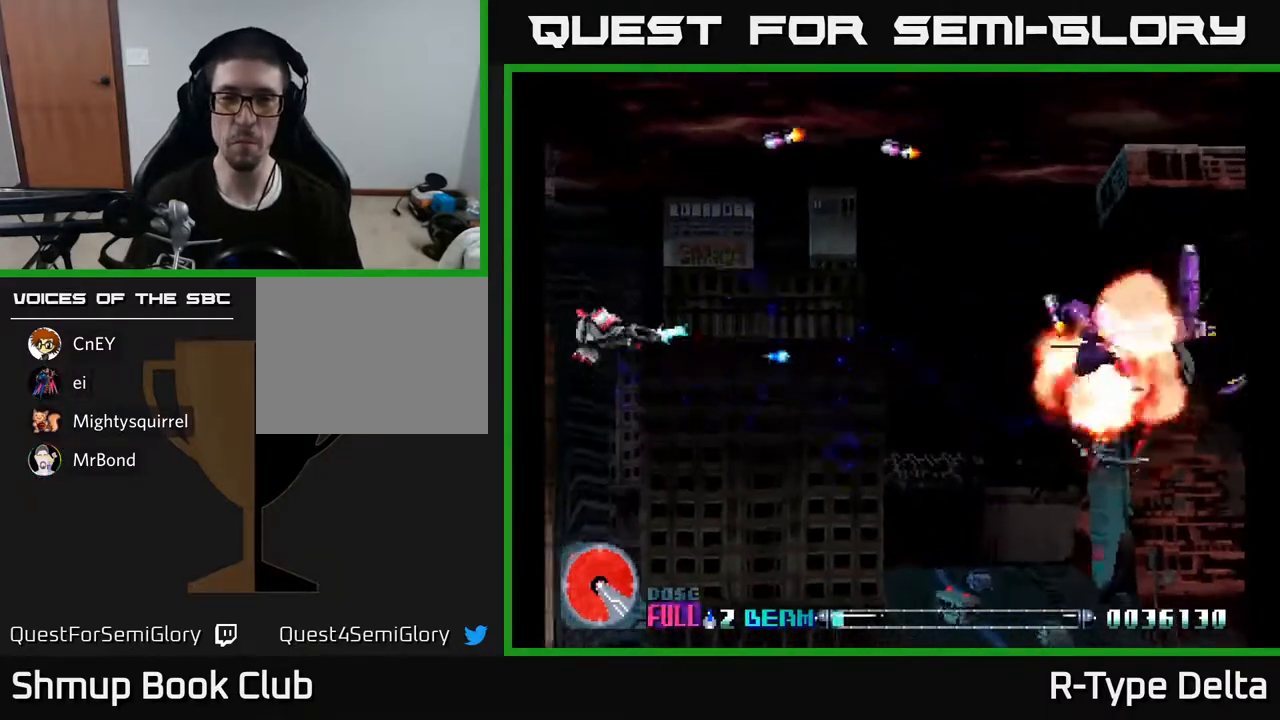
{"buttons": ["X", "DPAD_RIGHT"], "events": [[17, "A", "down"], [133, "A", "up"], [133, "DPAD_UP", "up"], [150, "DPAD_RIGHT", "down"], [167, "DPAD_DOWN", "down"], [333, "DPAD_DOWN", "up"]]}
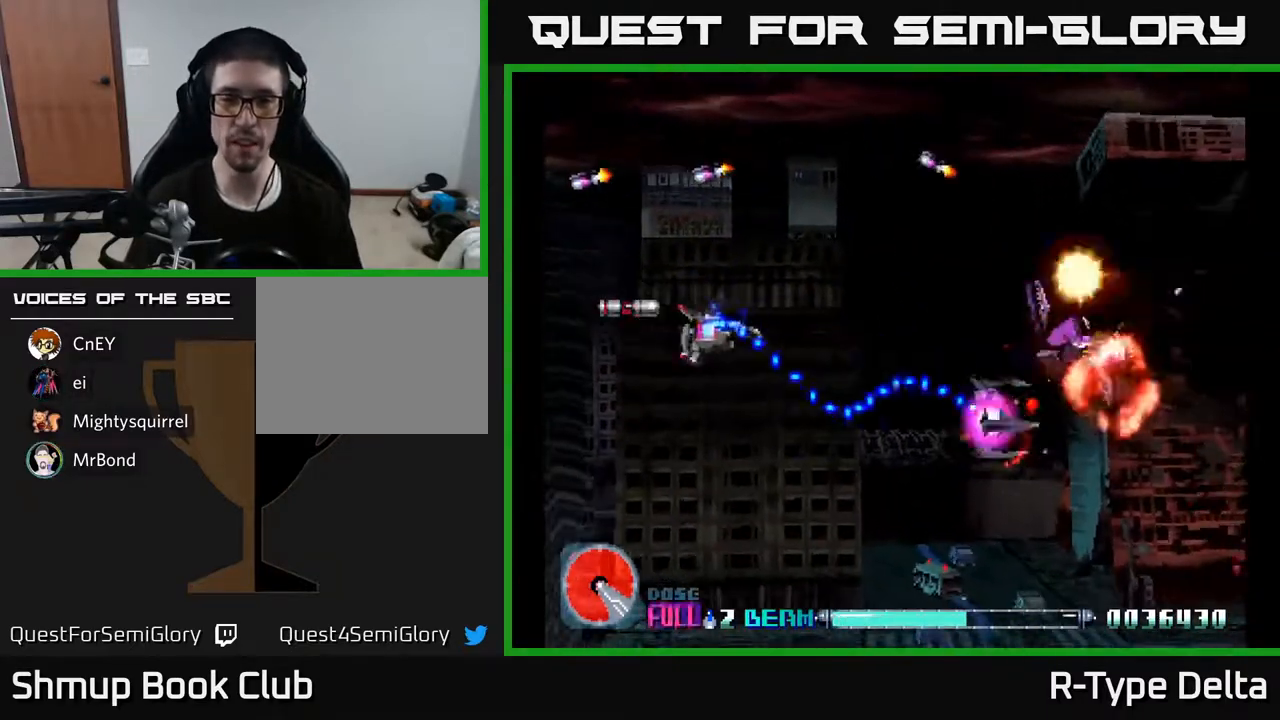
{"buttons": ["X", "DPAD_RIGHT"], "events": [[33, "DPAD_DOWN", "down"], [133, "DPAD_DOWN", "up"], [317, "DPAD_DOWN", "down"], [350, "DPAD_DOWN", "up"], [383, "DPAD_RIGHT", "up"], [467, "DPAD_RIGHT", "down"]]}
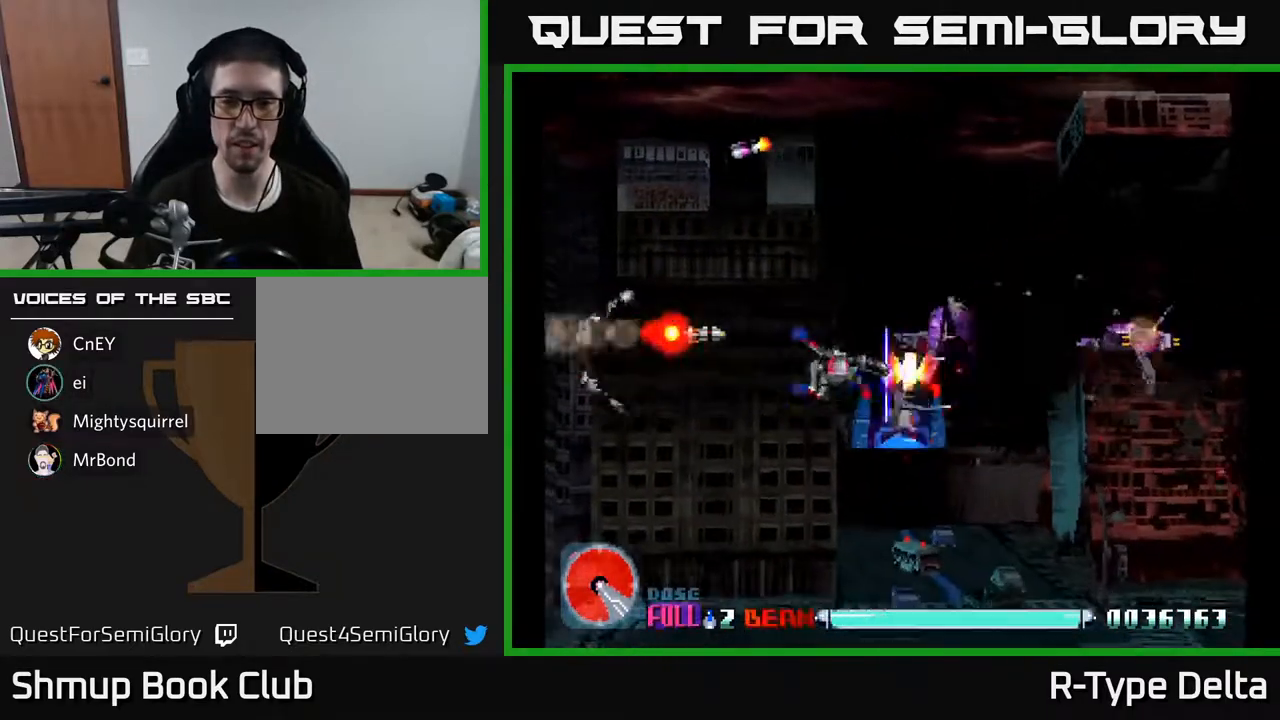
{"buttons": ["X", "DPAD_LEFT"], "events": [[117, "DPAD_RIGHT", "up"], [150, "DPAD_LEFT", "down"], [167, "DPAD_UP", "down"], [233, "DPAD_UP", "up"], [267, "DPAD_LEFT", "up"], [283, "DPAD_RIGHT", "down"], [467, "DPAD_RIGHT", "up"], [500, "DPAD_LEFT", "down"]]}
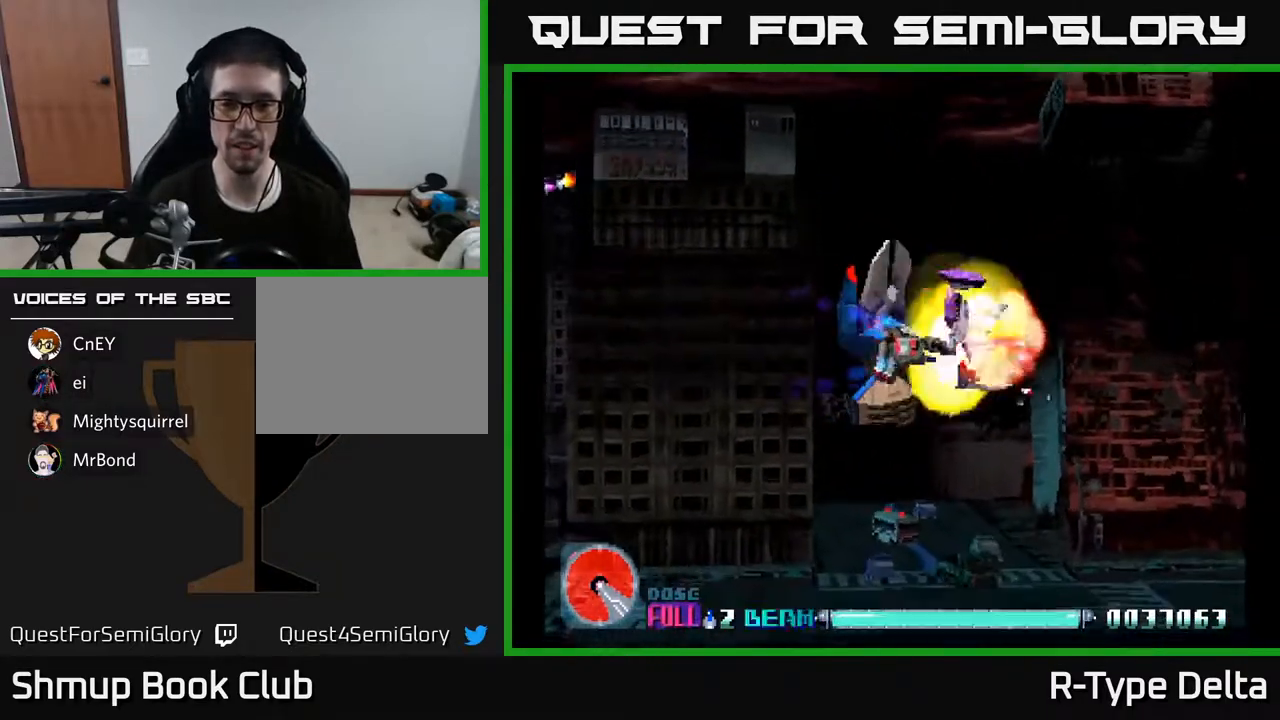
{"buttons": ["X", "DPAD_DOWN"], "events": [[50, "DPAD_DOWN", "down"], [467, "DPAD_LEFT", "up"]]}
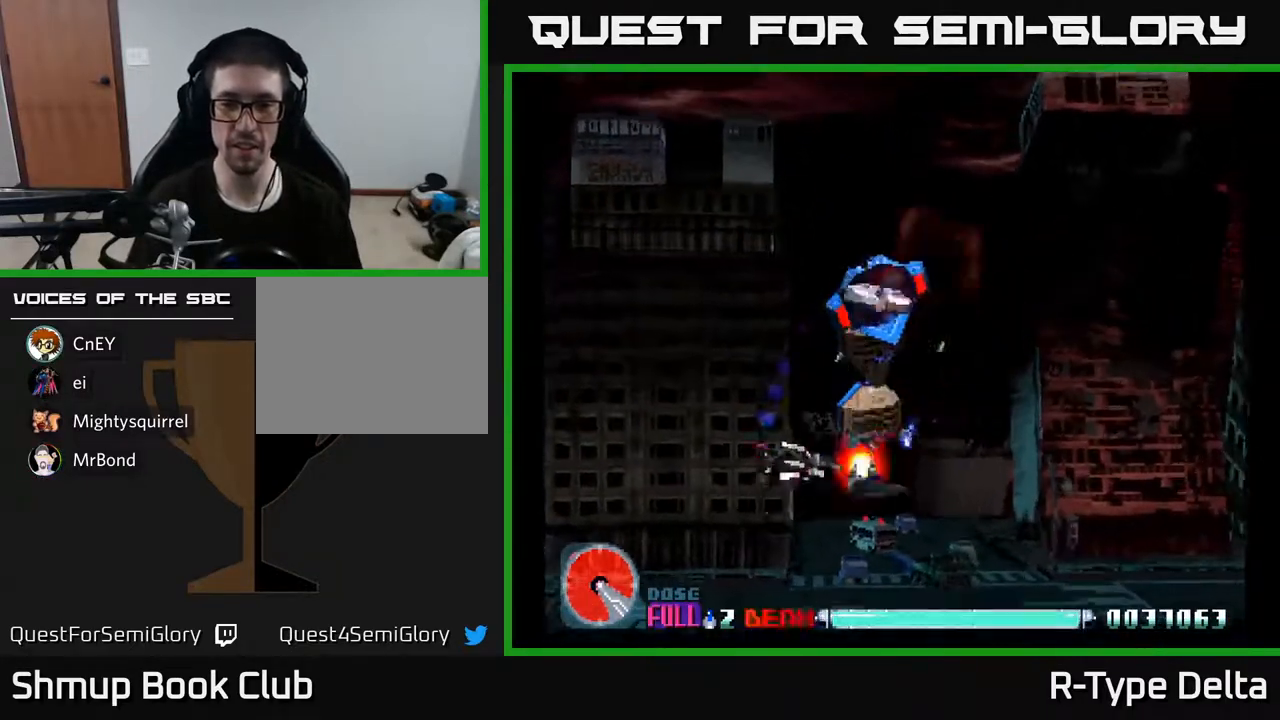
{"buttons": ["X", "DPAD_LEFT"], "events": [[100, "DPAD_RIGHT", "down"], [417, "DPAD_RIGHT", "up"], [433, "DPAD_DOWN", "up"], [450, "DPAD_LEFT", "down"]]}
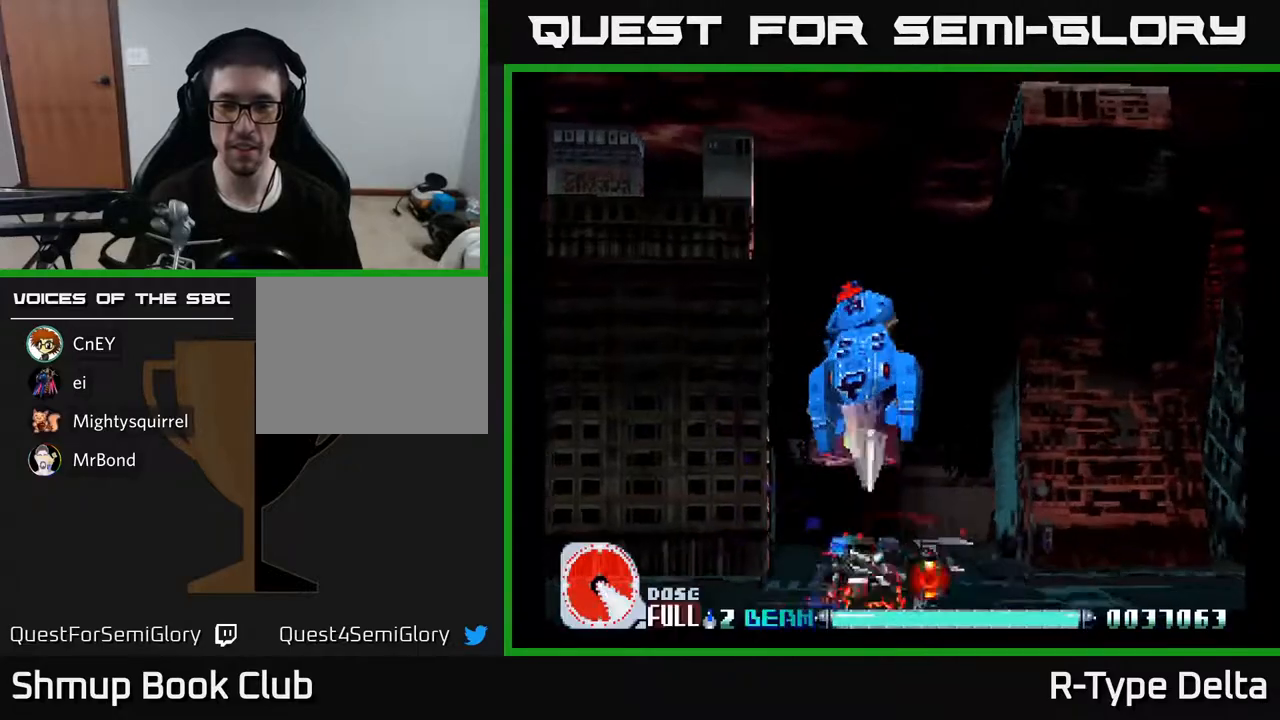
{"buttons": ["X", "DPAD_UP", "DPAD_LEFT"], "events": [[250, "DPAD_UP", "down"]]}